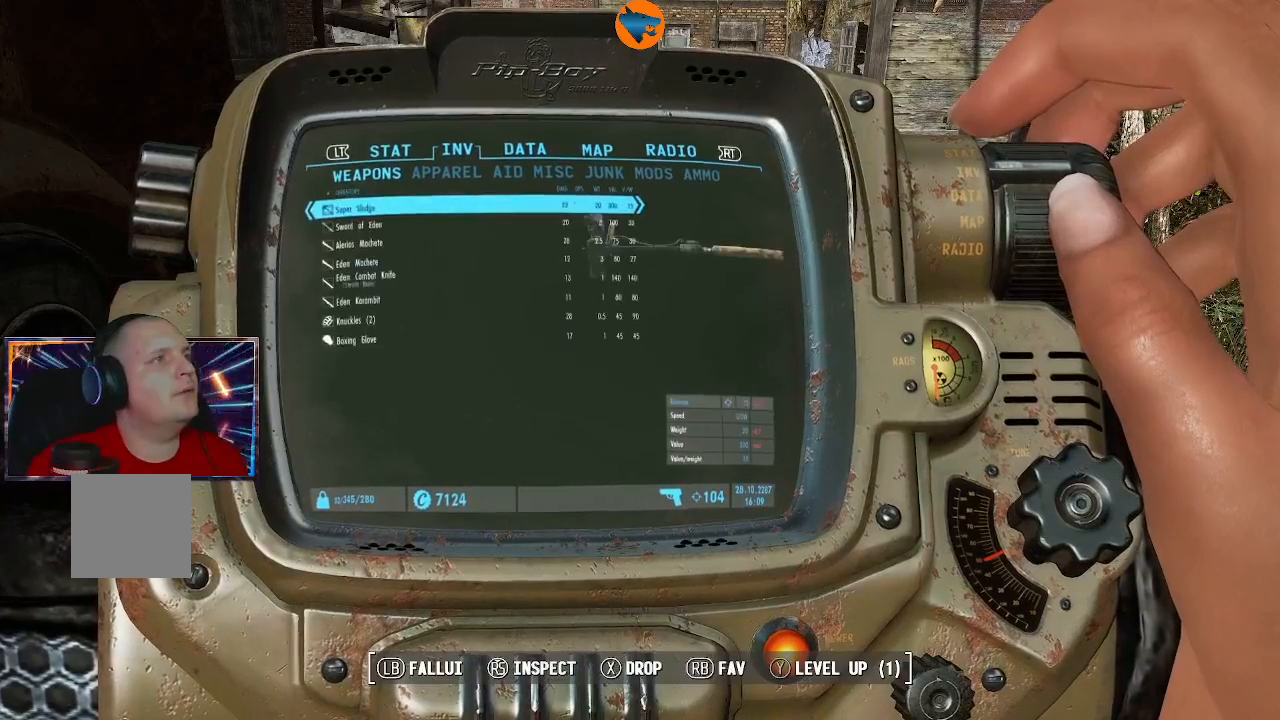
Gameplay with a controller (Xbox layout); each line is a JSON object with the inputs held at the frame after it. "events" lists button and stick changes between this image and that frame as [ms after this image, input, new state], when the widget could be followed in between.
{"buttons": [], "left_stick": "center", "right_stick": "center", "events": [[167, "DPAD_DOWN", "down"], [267, "DPAD_DOWN", "up"]]}
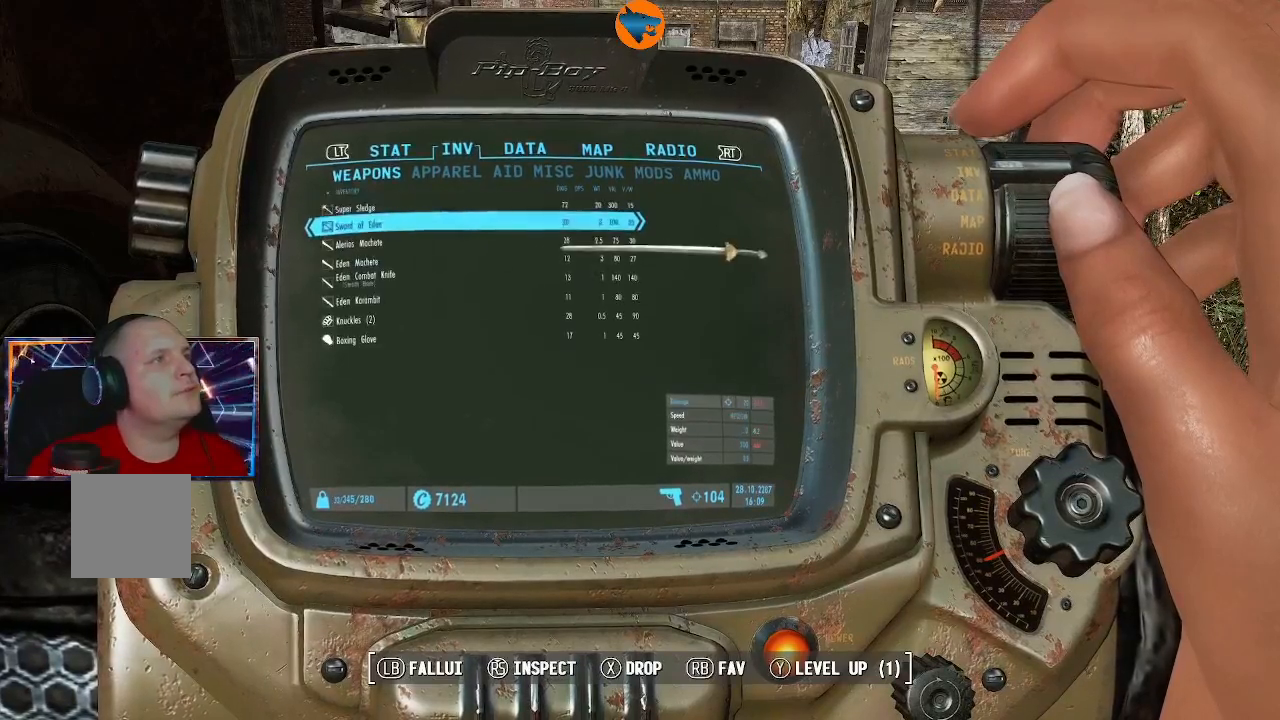
{"buttons": ["X"], "left_stick": "center", "right_stick": "center", "events": [[267, "DPAD_UP", "down"], [333, "DPAD_UP", "up"], [500, "X", "down"]]}
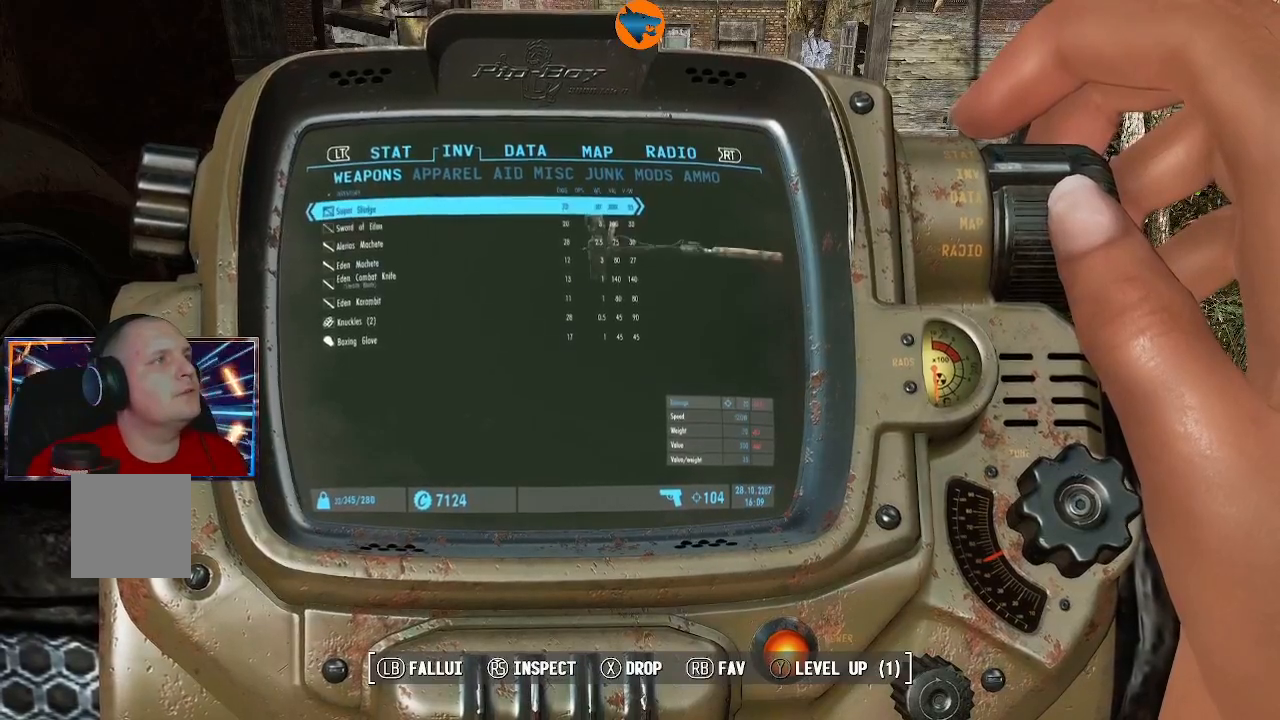
{"buttons": [], "left_stick": "center", "right_stick": "center", "events": [[100, "X", "up"]]}
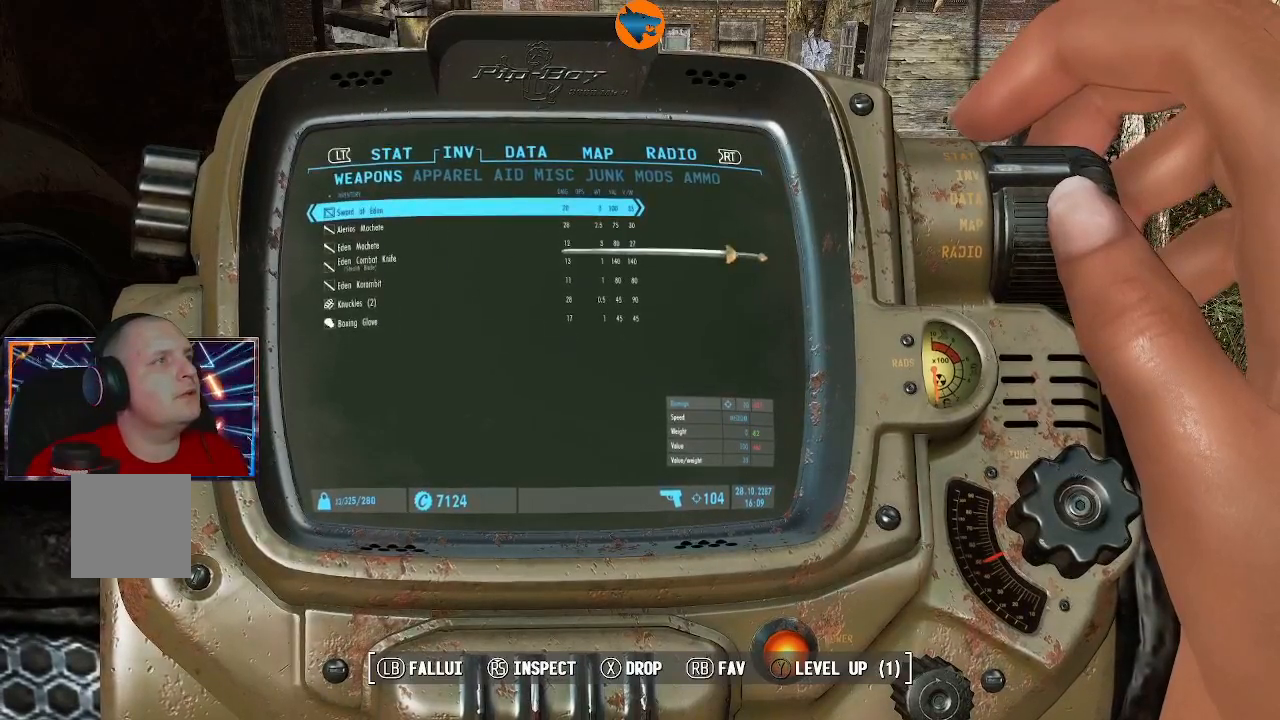
{"buttons": [], "left_stick": "center", "right_stick": "center", "events": []}
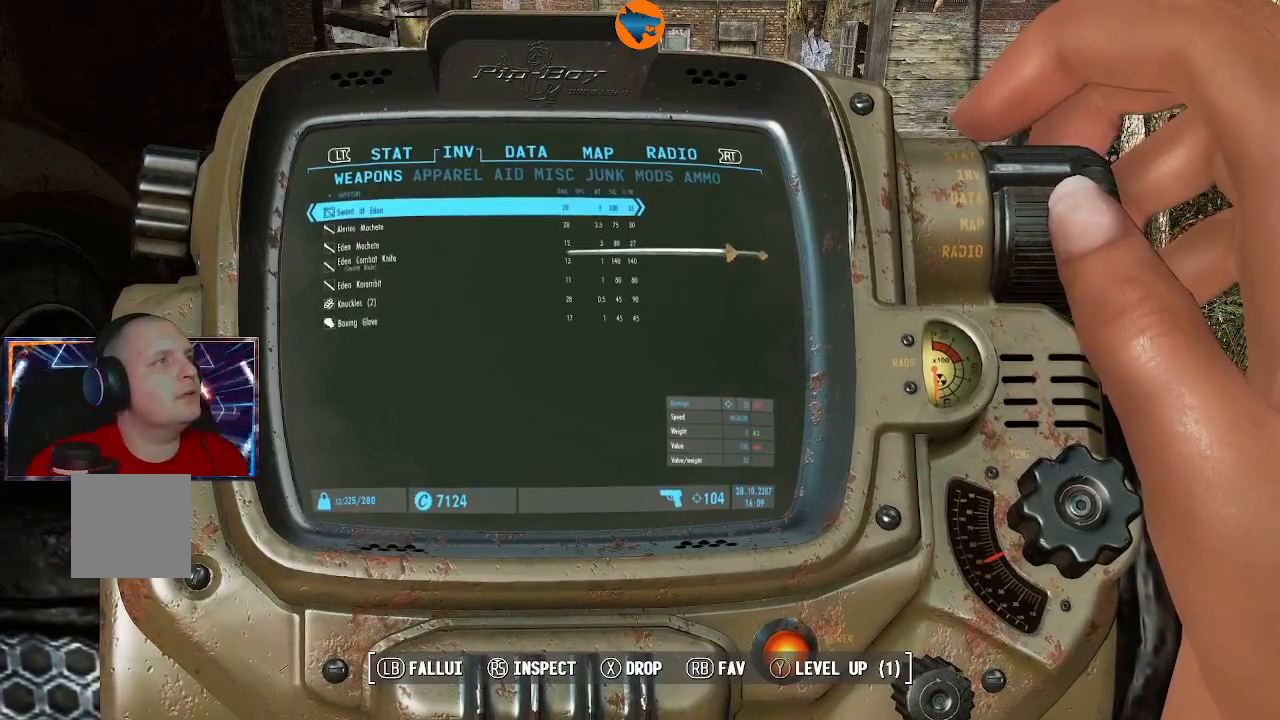
{"buttons": [], "left_stick": "center", "right_stick": "center", "events": [[133, "DPAD_DOWN", "down"], [200, "DPAD_DOWN", "up"], [367, "DPAD_DOWN", "down"], [467, "DPAD_DOWN", "up"]]}
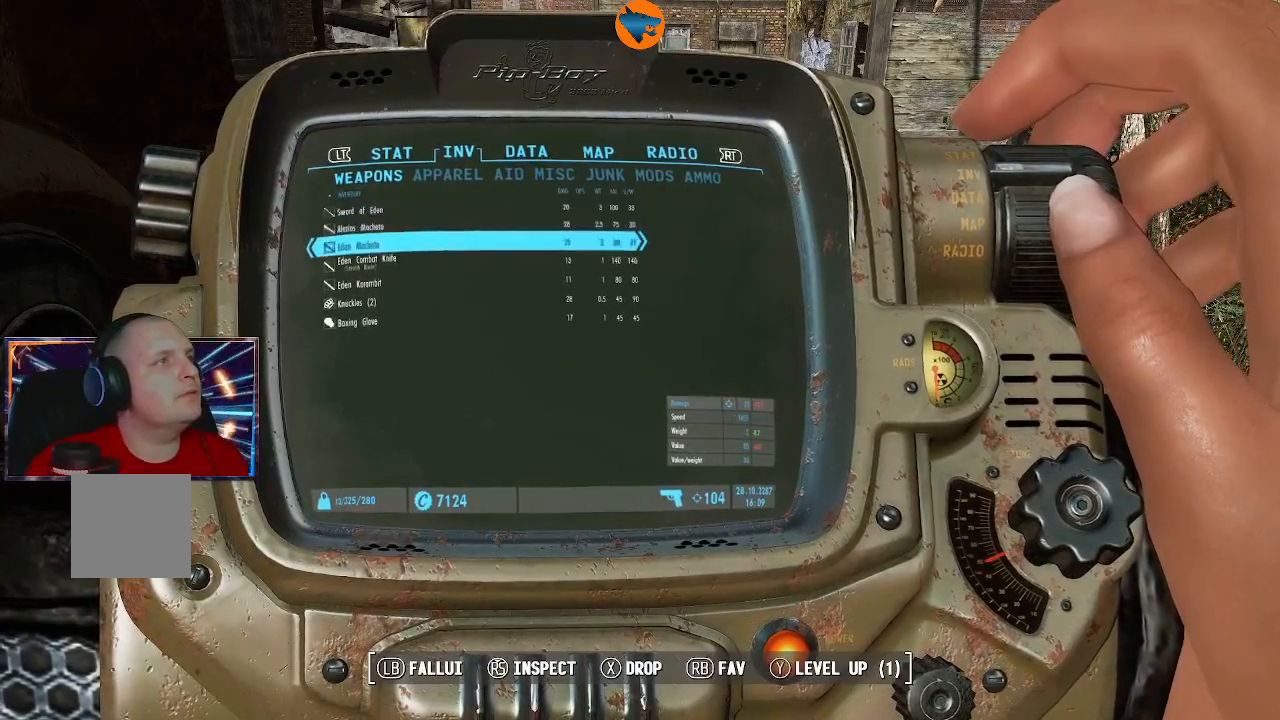
{"buttons": [], "left_stick": "center", "right_stick": "center", "events": [[367, "DPAD_DOWN", "down"], [467, "DPAD_DOWN", "up"]]}
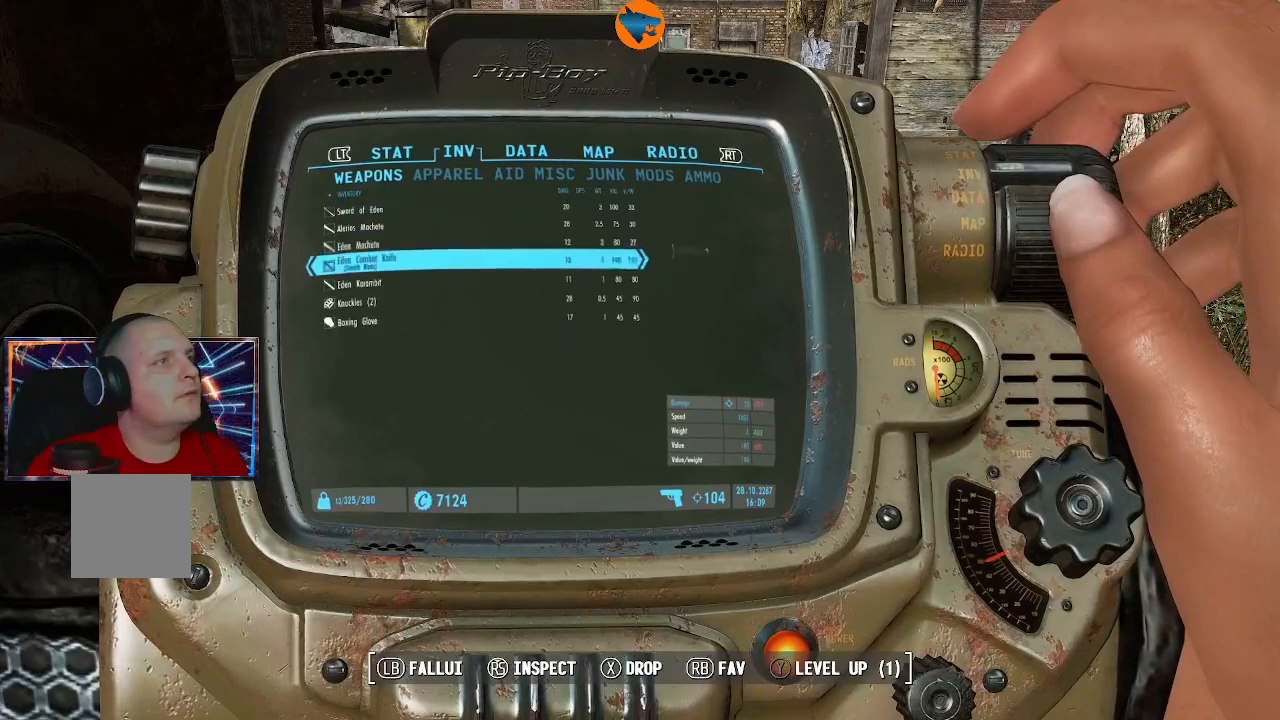
{"buttons": ["DPAD_DOWN"], "left_stick": "center", "right_stick": "center", "events": [[500, "DPAD_DOWN", "down"]]}
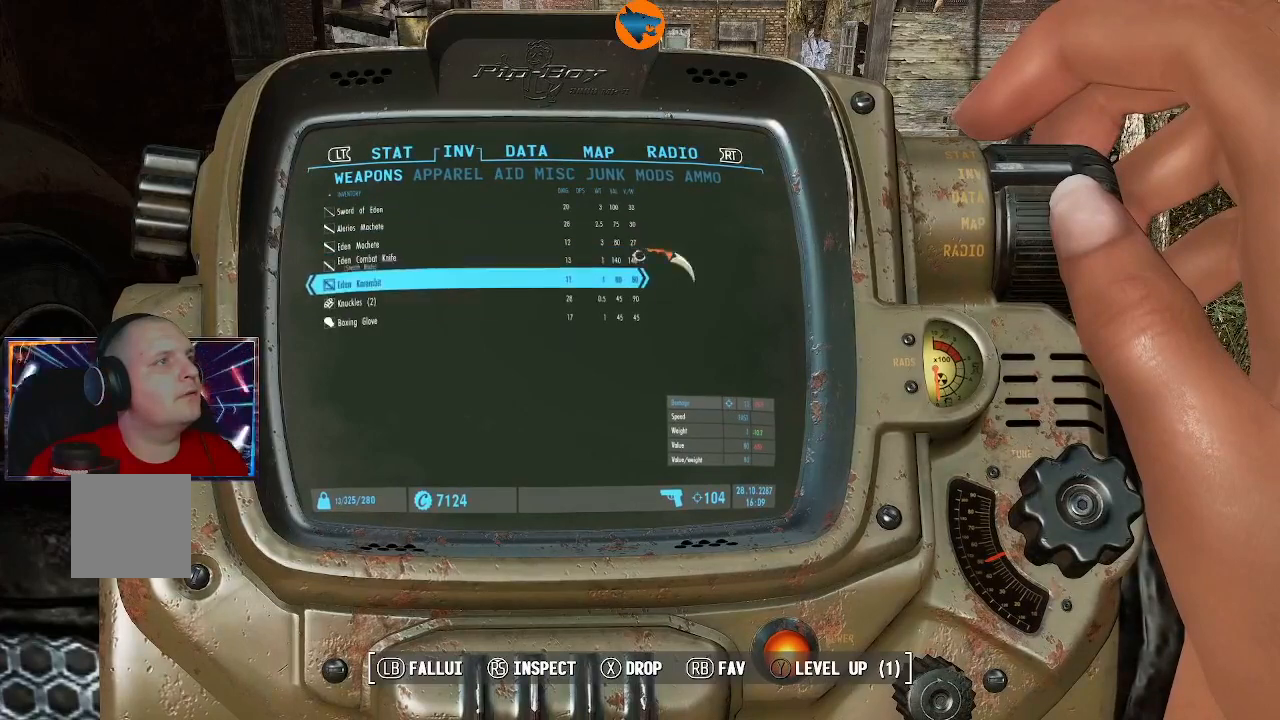
{"buttons": [], "left_stick": "center", "right_stick": "center", "events": [[100, "DPAD_DOWN", "up"], [400, "X", "down"], [500, "X", "up"]]}
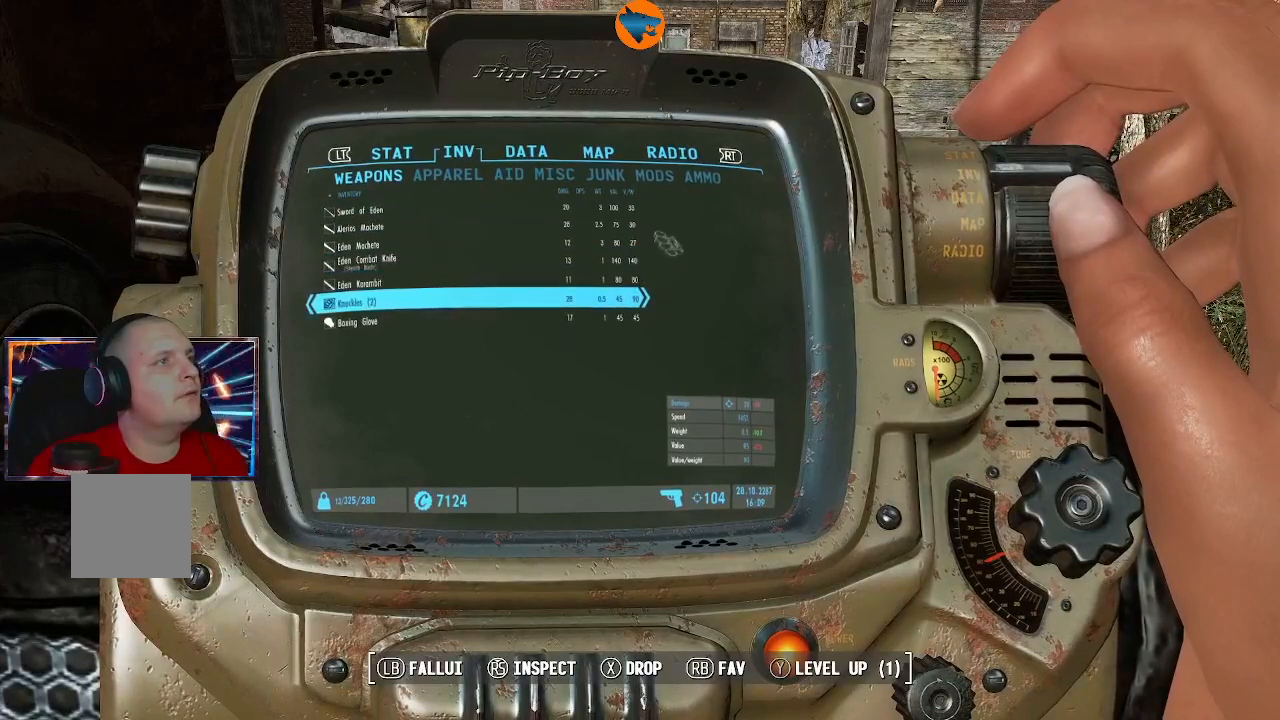
{"buttons": [], "left_stick": "center", "right_stick": "center", "events": [[333, "X", "down"], [400, "X", "up"]]}
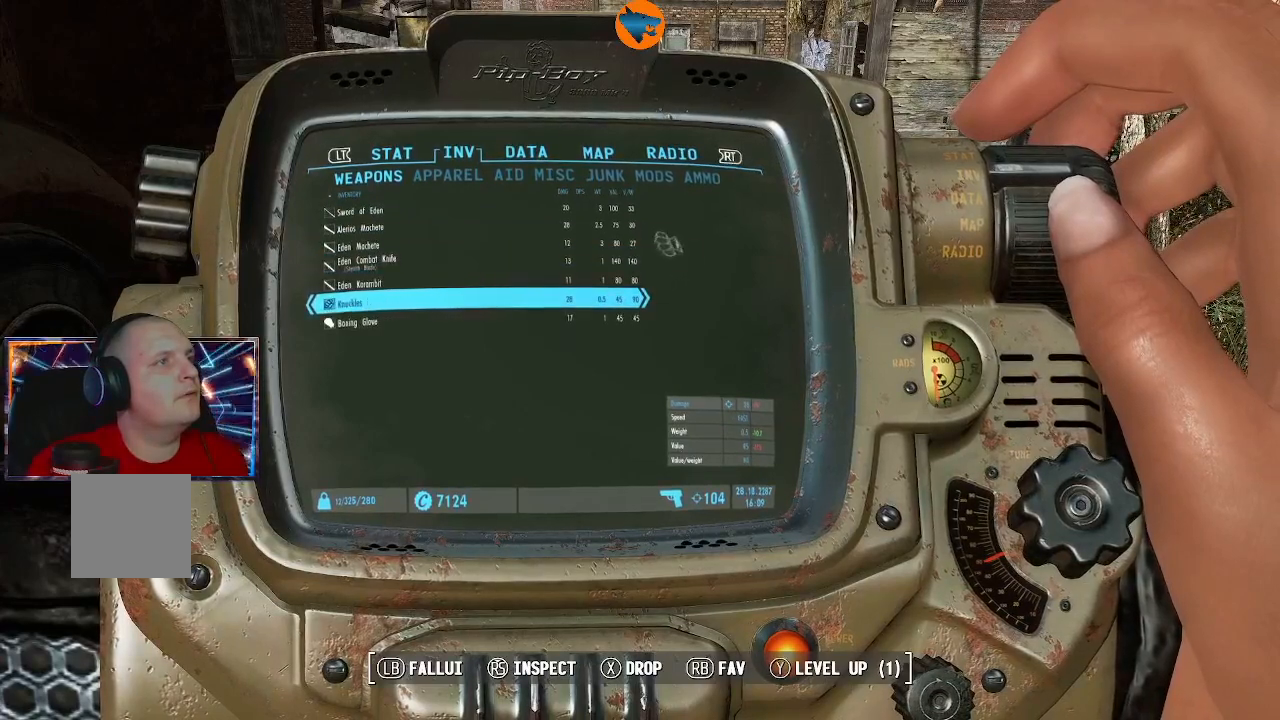
{"buttons": [], "left_stick": "center", "right_stick": "center", "events": [[433, "X", "down"], [500, "X", "up"]]}
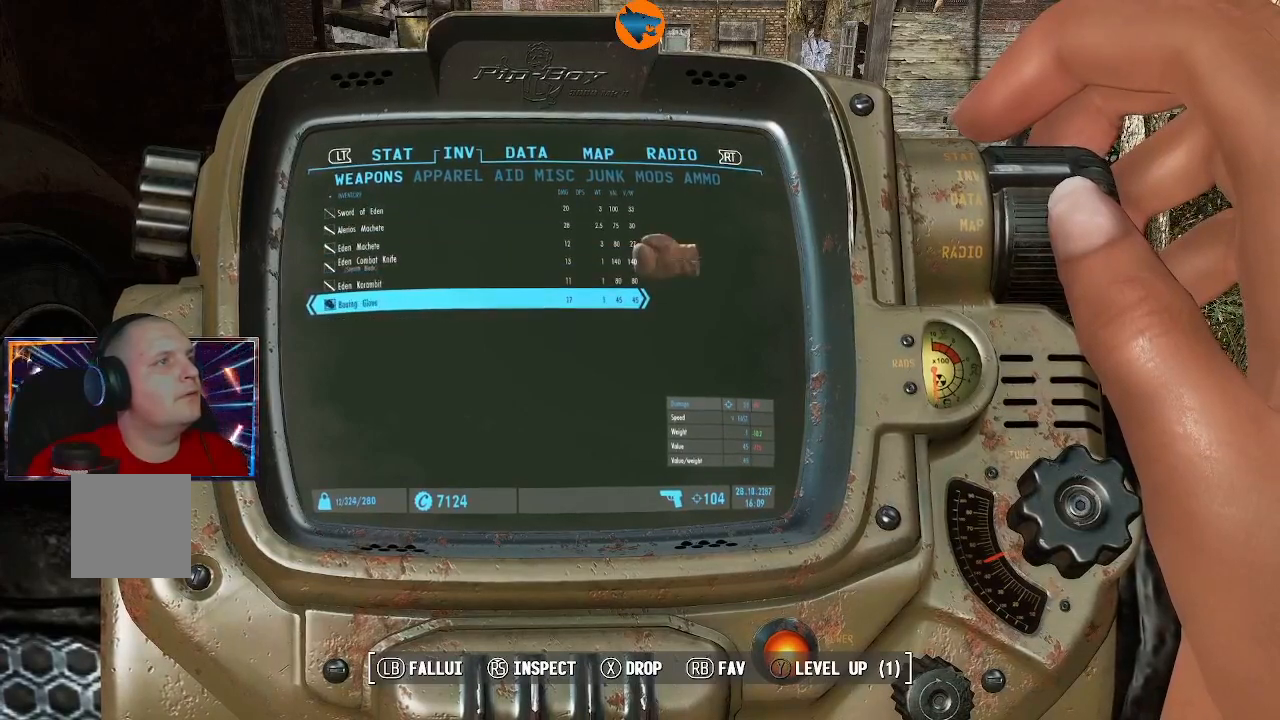
{"buttons": [], "left_stick": "center", "right_stick": "center", "events": []}
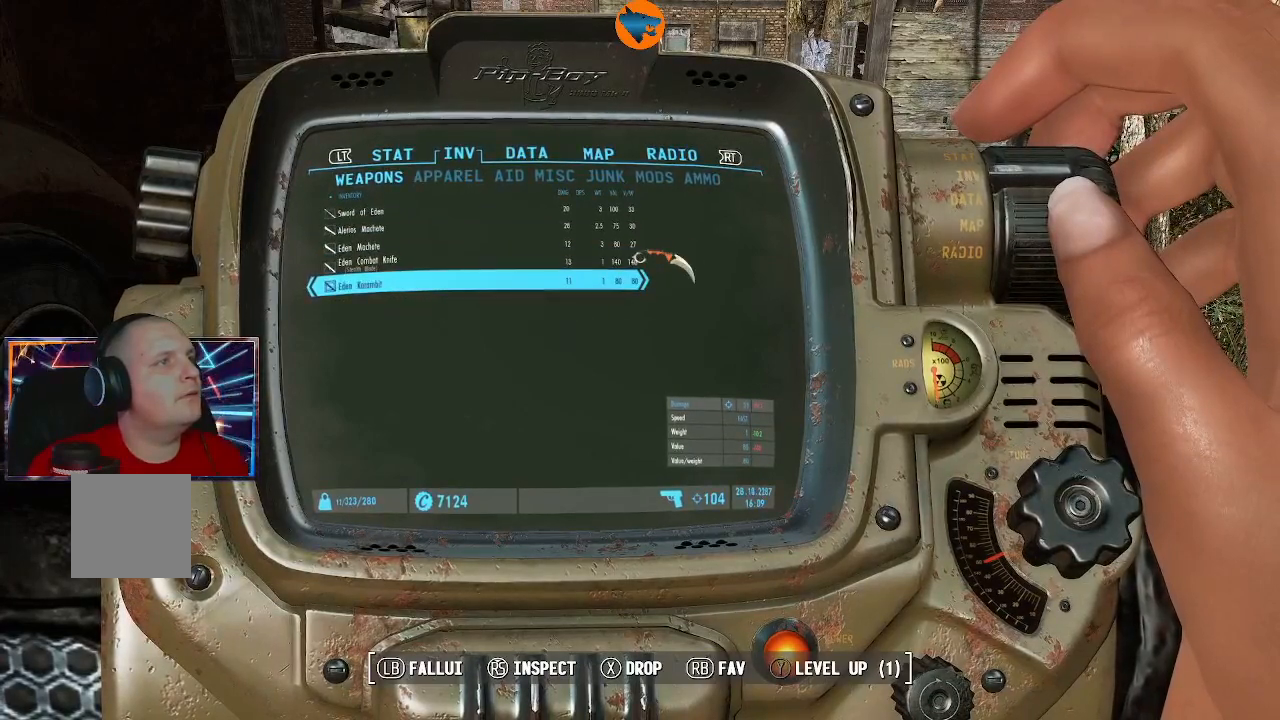
{"buttons": [], "left_stick": "center", "right_stick": "center", "events": []}
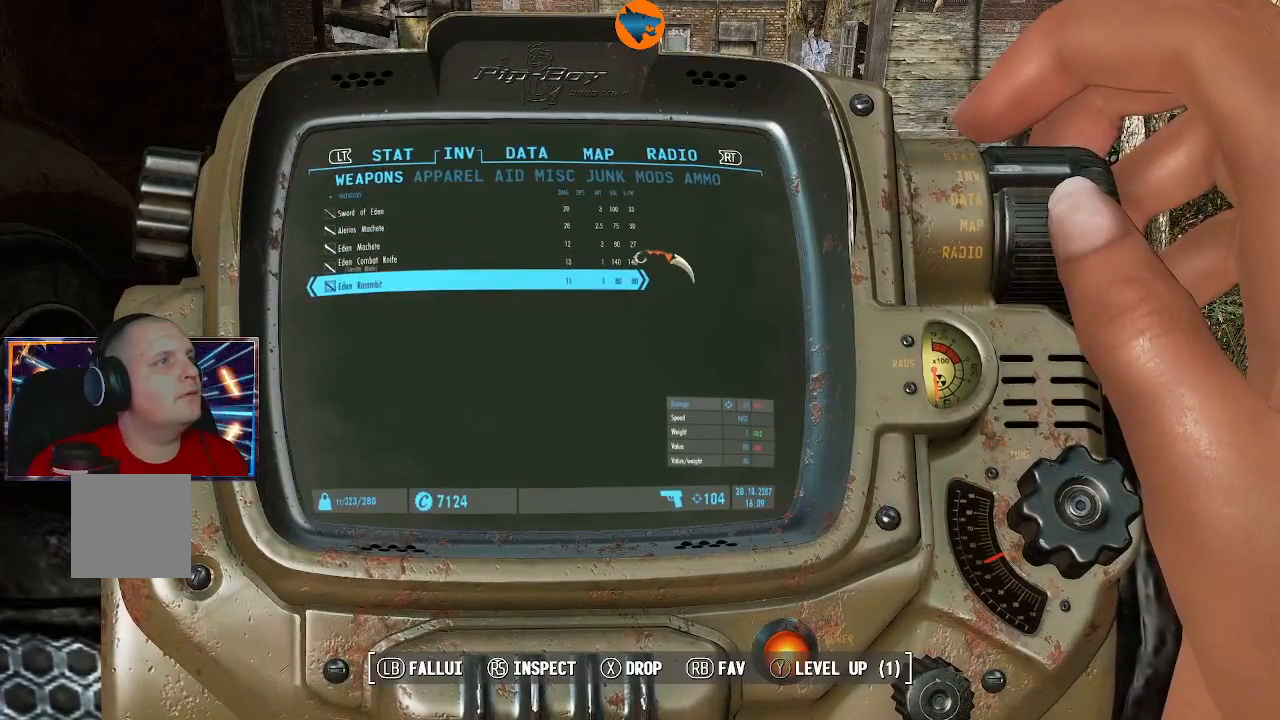
{"buttons": [], "left_stick": "center", "right_stick": "center", "events": [[200, "DPAD_RIGHT", "down"], [267, "DPAD_RIGHT", "up"]]}
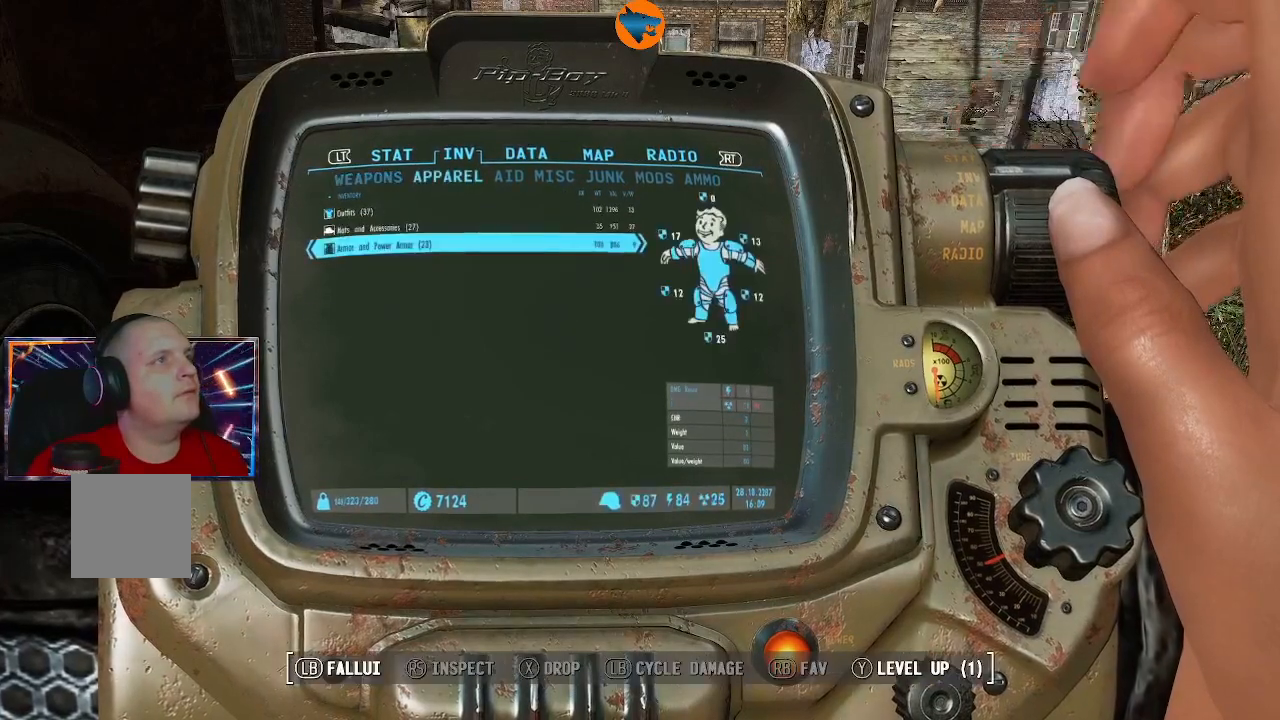
{"buttons": ["DPAD_LEFT"], "left_stick": "center", "right_stick": "center", "events": [[433, "DPAD_LEFT", "down"]]}
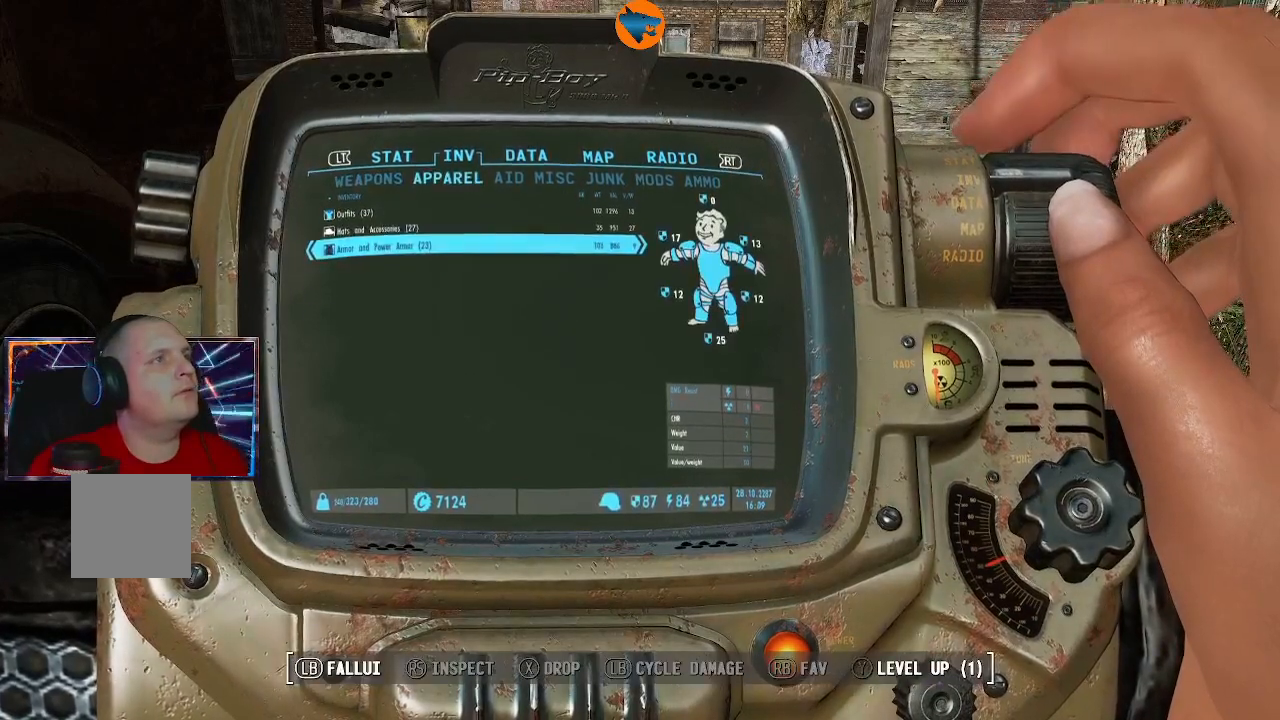
{"buttons": [], "left_stick": "center", "right_stick": "center", "events": [[33, "DPAD_LEFT", "up"]]}
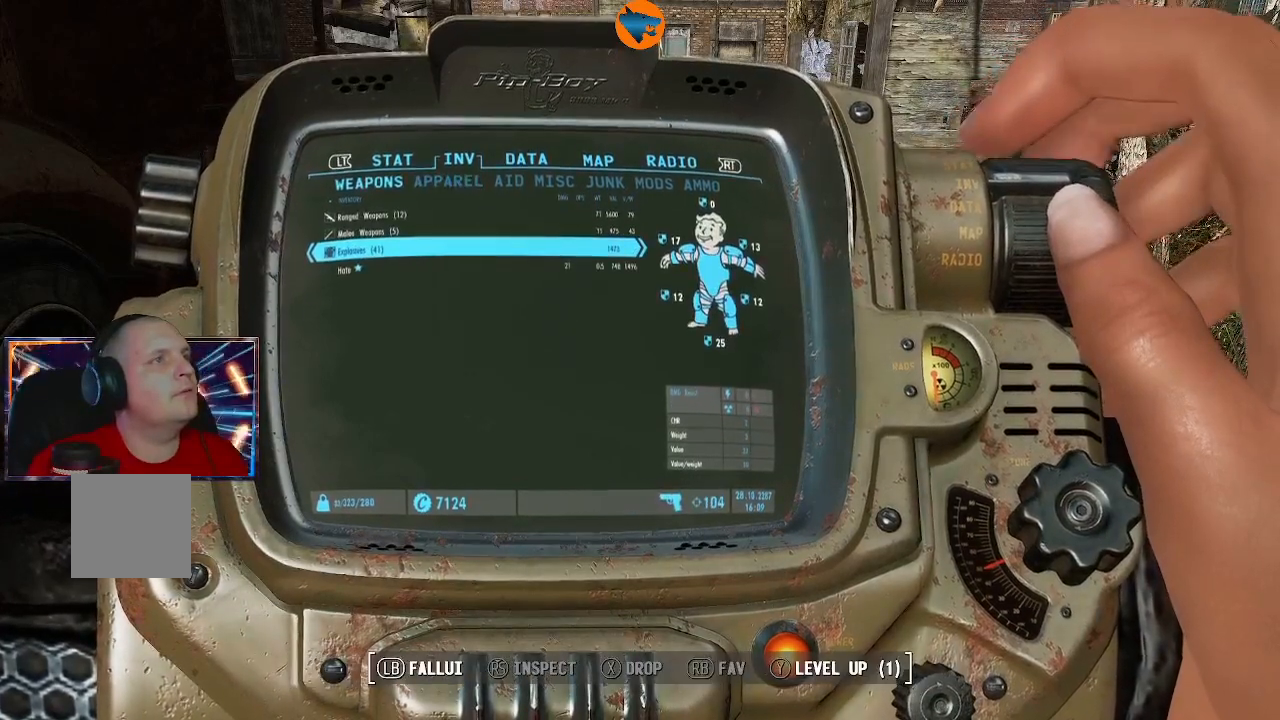
{"buttons": [], "left_stick": "center", "right_stick": "center", "events": [[133, "DPAD_UP", "down"], [267, "DPAD_UP", "up"]]}
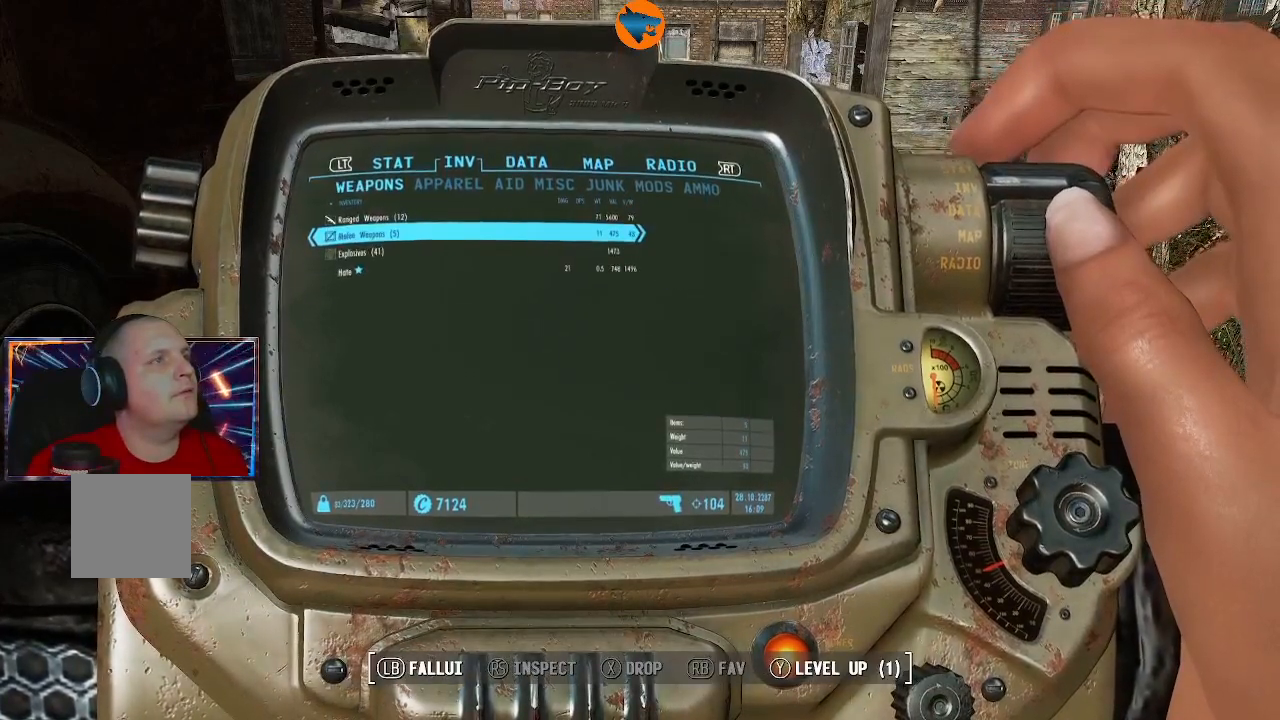
{"buttons": [], "left_stick": "center", "right_stick": "center", "events": []}
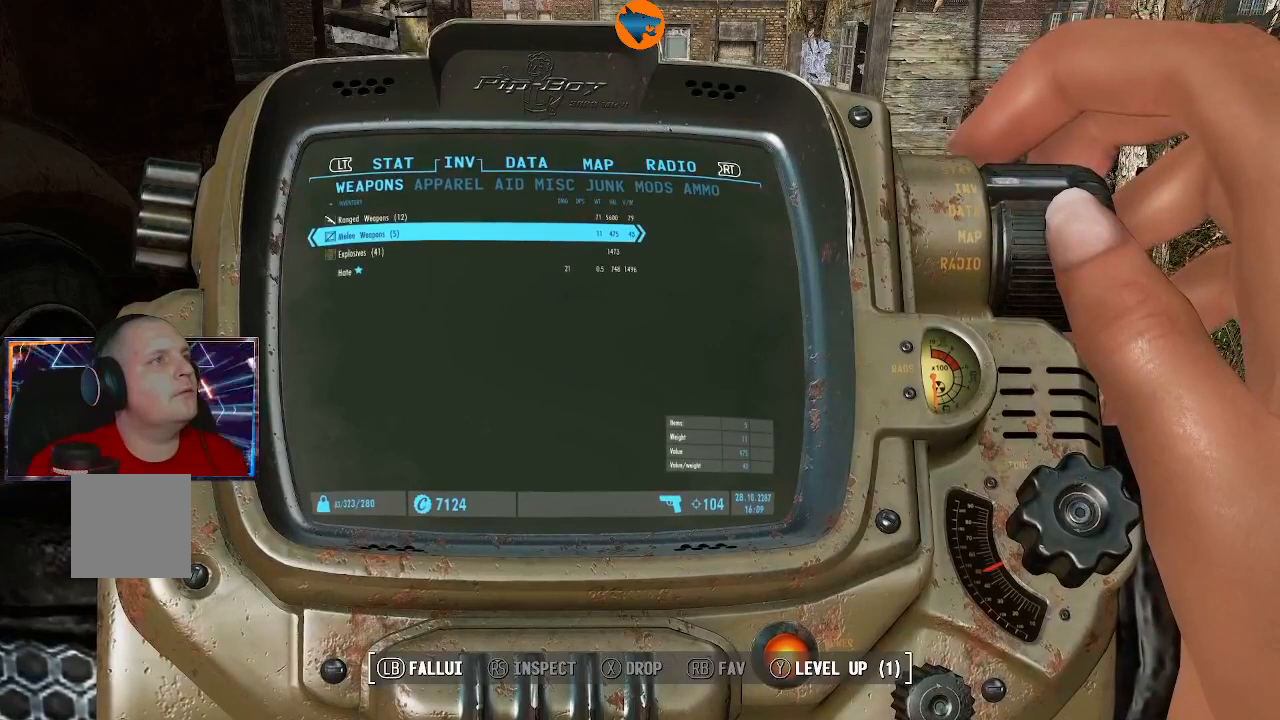
{"buttons": [], "left_stick": "center", "right_stick": "center", "events": []}
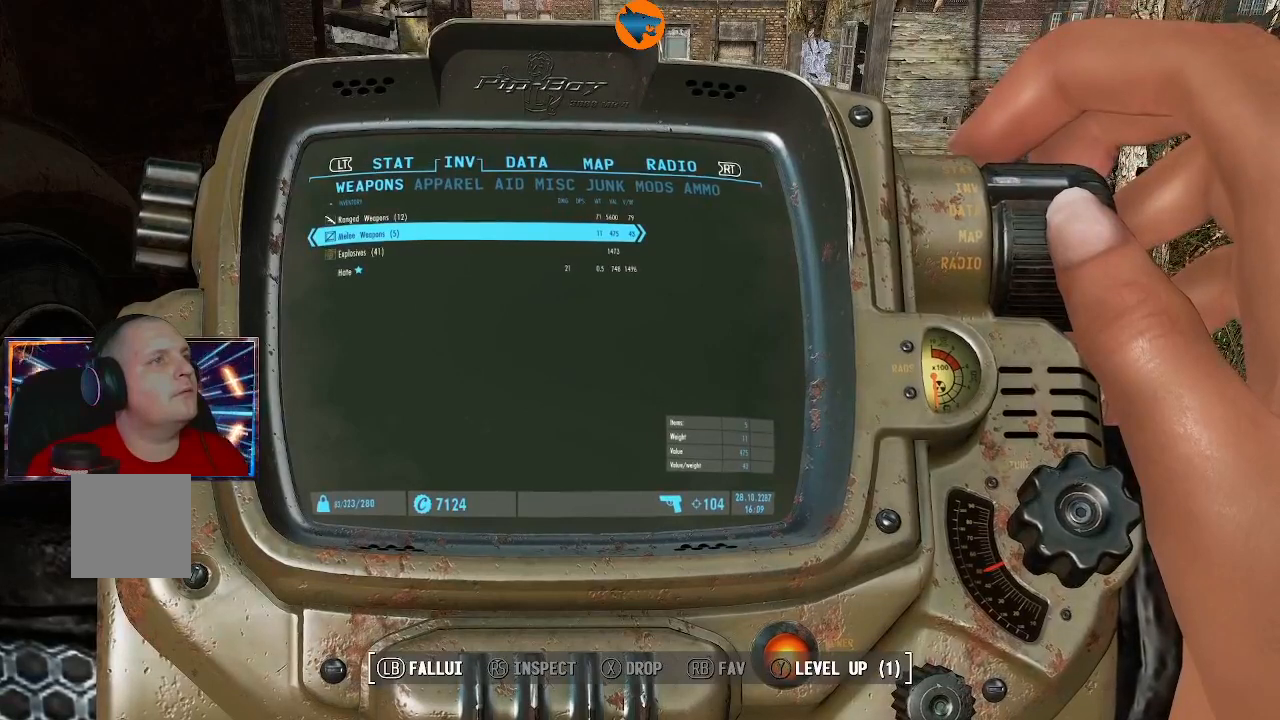
{"buttons": [], "left_stick": "center", "right_stick": "center", "events": []}
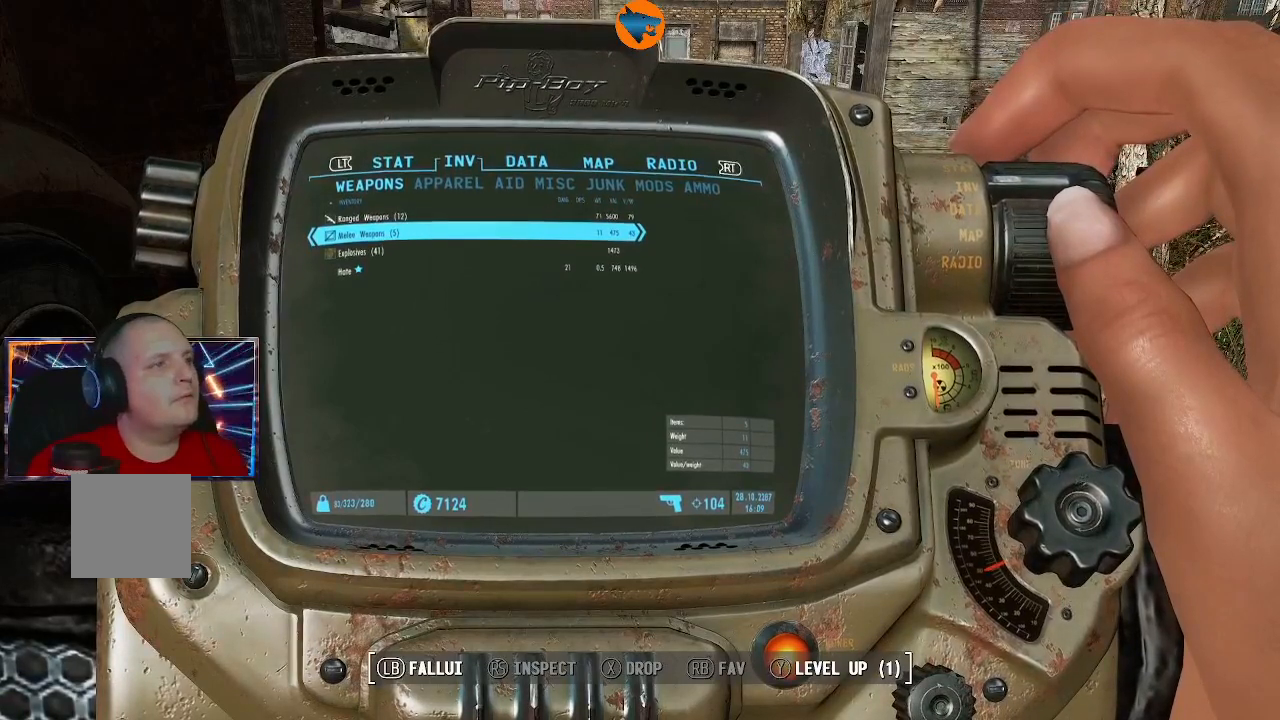
{"buttons": [], "left_stick": "center", "right_stick": "center", "events": []}
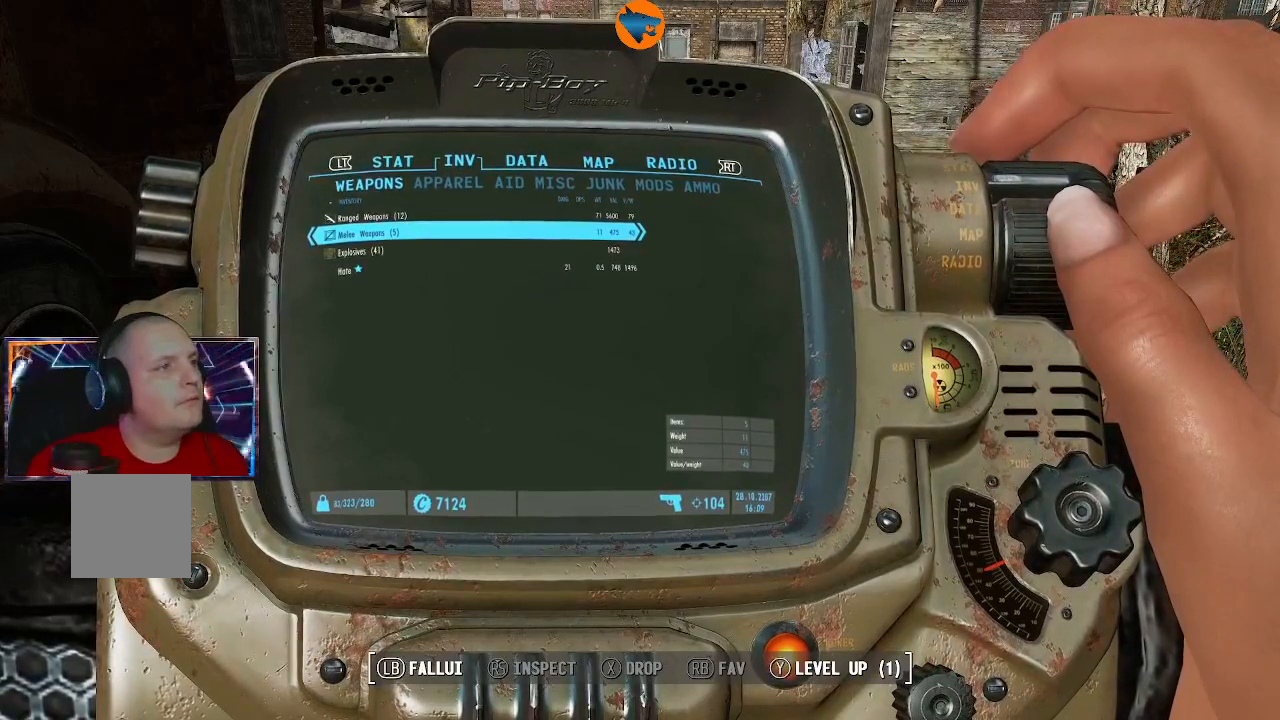
{"buttons": ["DPAD_UP"], "left_stick": "center", "right_stick": "center", "events": [[433, "DPAD_UP", "down"]]}
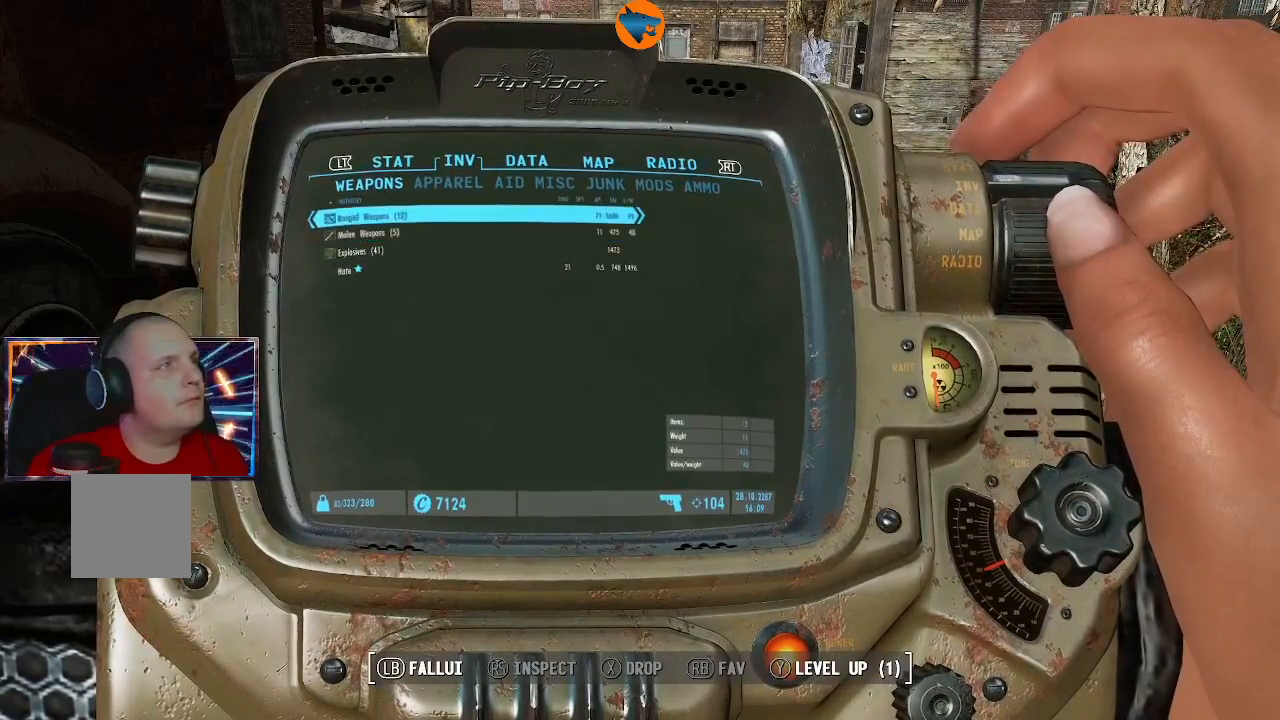
{"buttons": [], "left_stick": "center", "right_stick": "center", "events": [[67, "DPAD_UP", "up"]]}
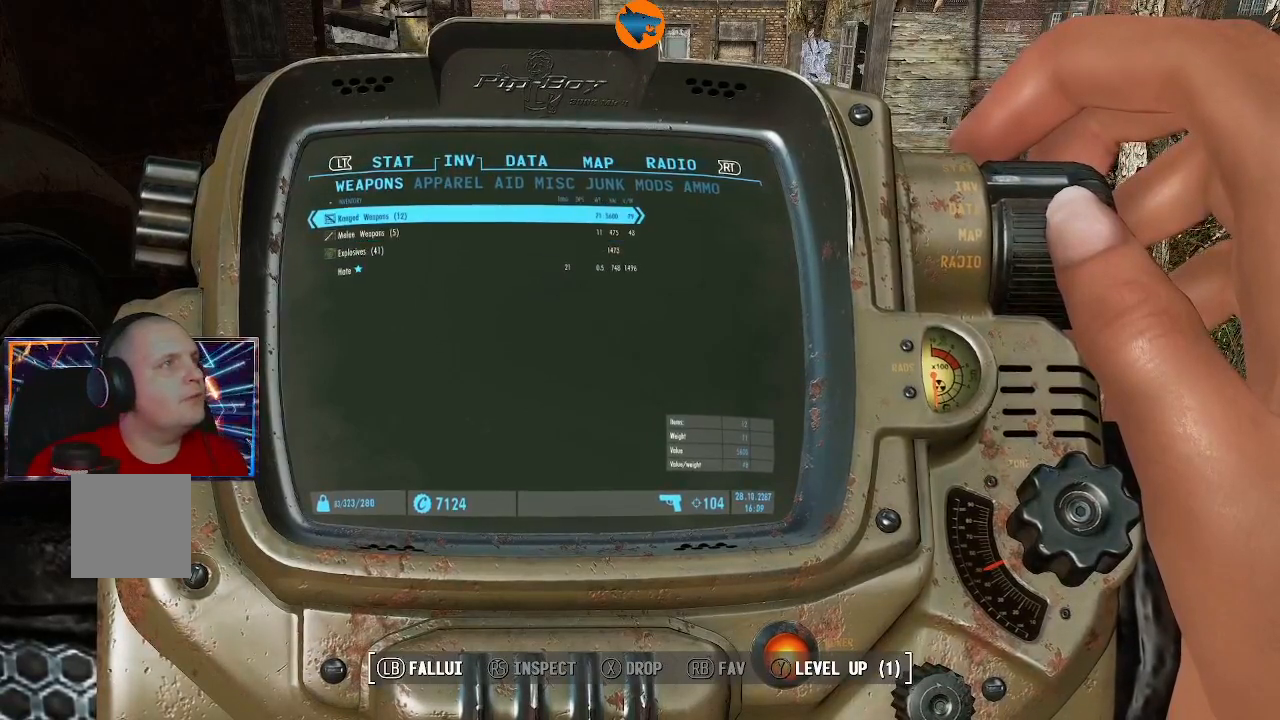
{"buttons": [], "left_stick": "center", "right_stick": "center", "events": [[33, "A", "down"], [67, "A", "up"]]}
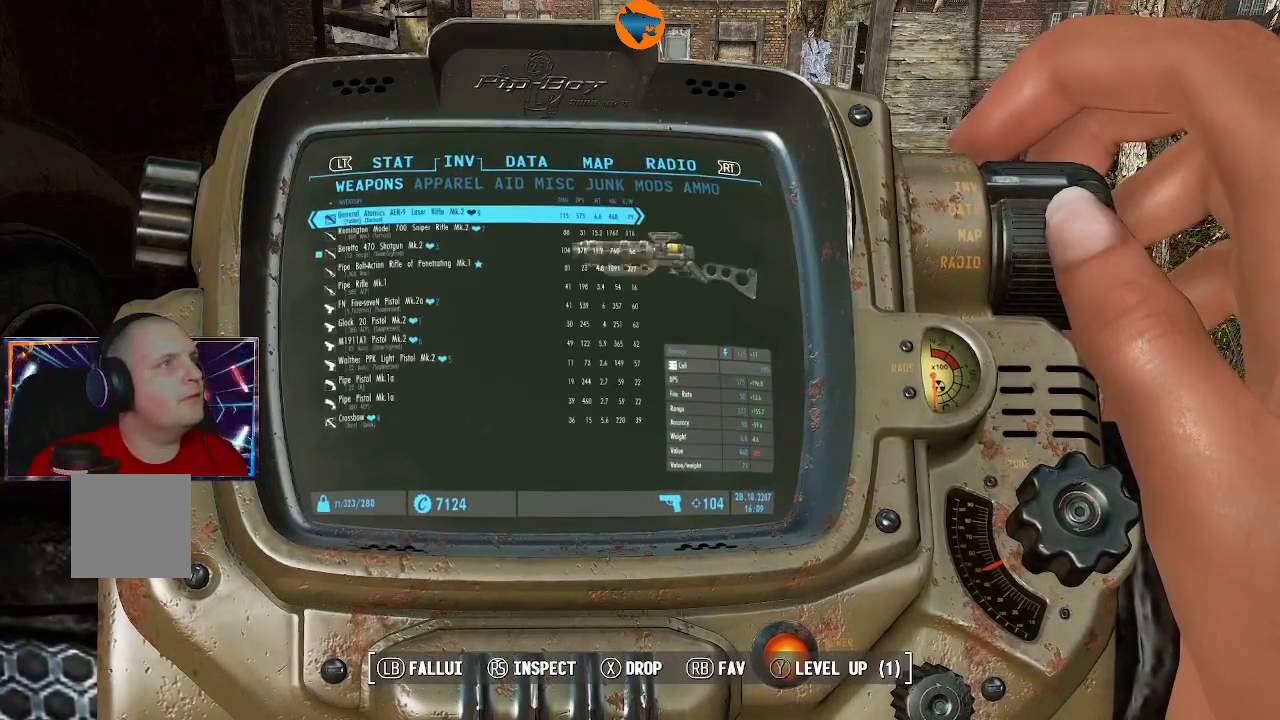
{"buttons": [], "left_stick": "center", "right_stick": "center", "events": [[367, "DPAD_DOWN", "down"], [467, "DPAD_DOWN", "up"]]}
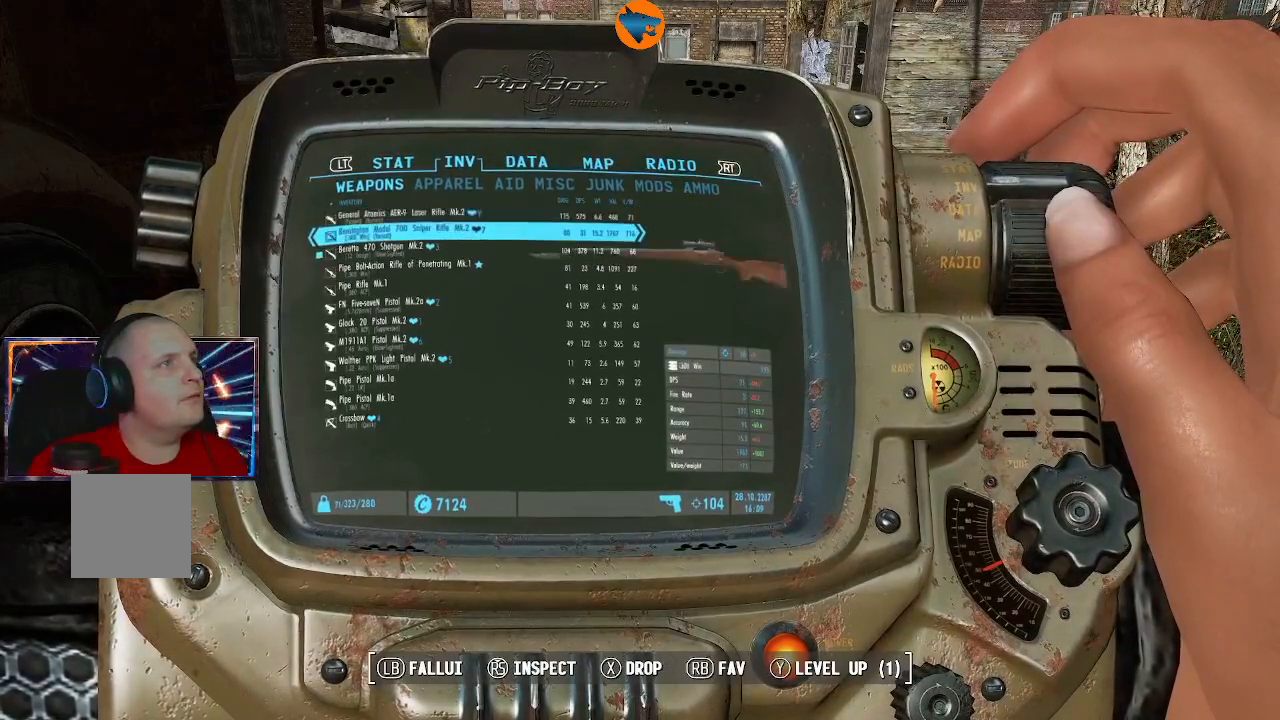
{"buttons": ["DPAD_DOWN"], "left_stick": "center", "right_stick": "center", "events": [[500, "DPAD_DOWN", "down"]]}
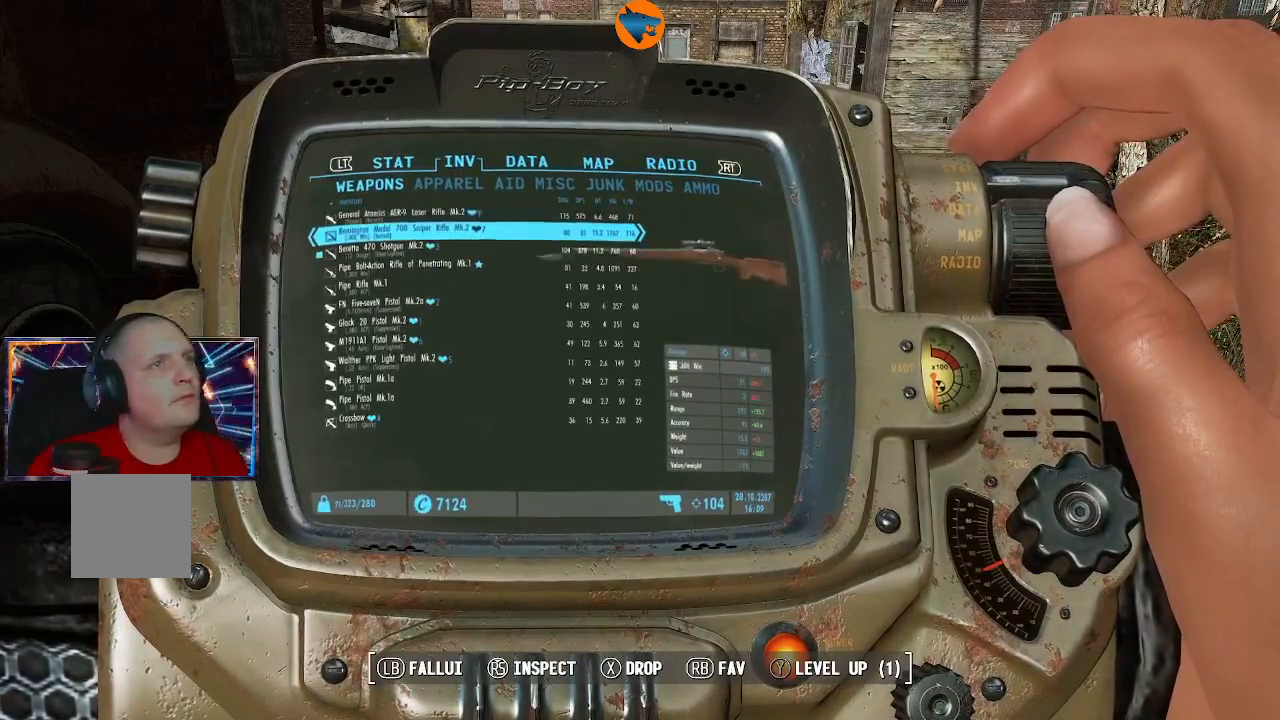
{"buttons": [], "left_stick": "center", "right_stick": "center", "events": [[67, "DPAD_DOWN", "up"], [200, "DPAD_DOWN", "down"], [267, "DPAD_DOWN", "up"]]}
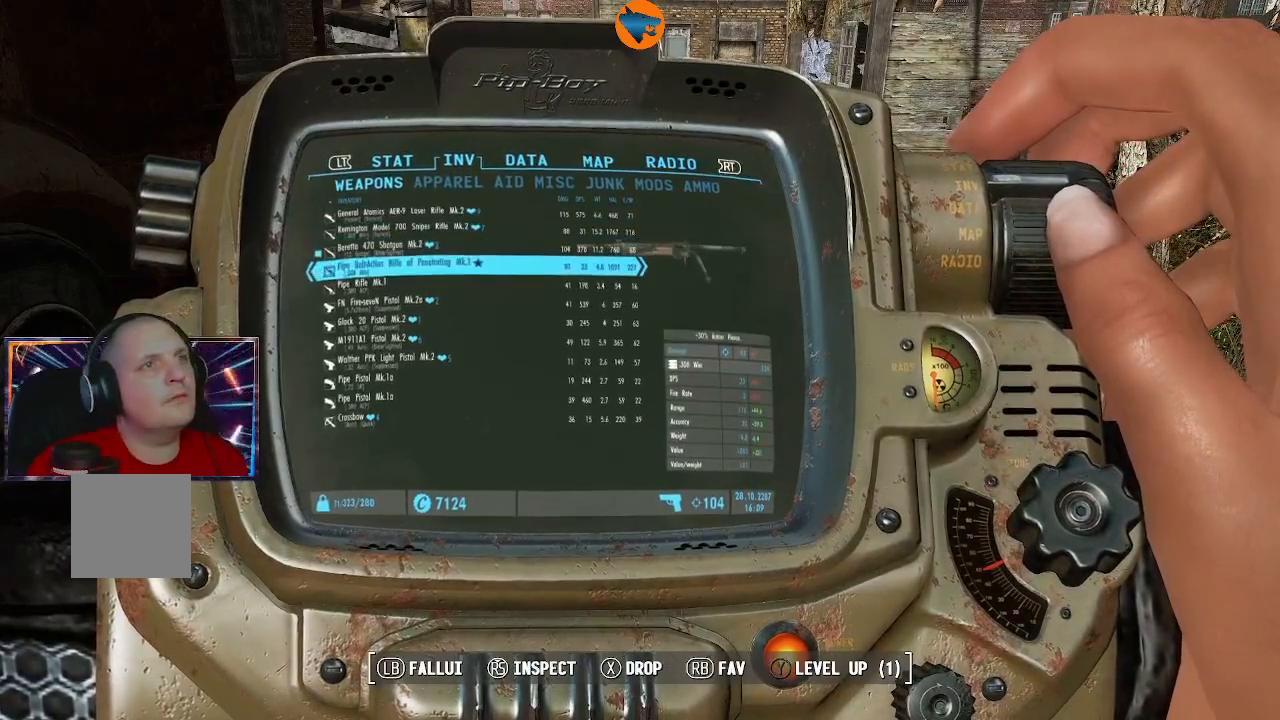
{"buttons": ["DPAD_UP"], "left_stick": "center", "right_stick": "center", "events": [[100, "DPAD_DOWN", "down"], [200, "DPAD_DOWN", "up"], [433, "DPAD_UP", "down"]]}
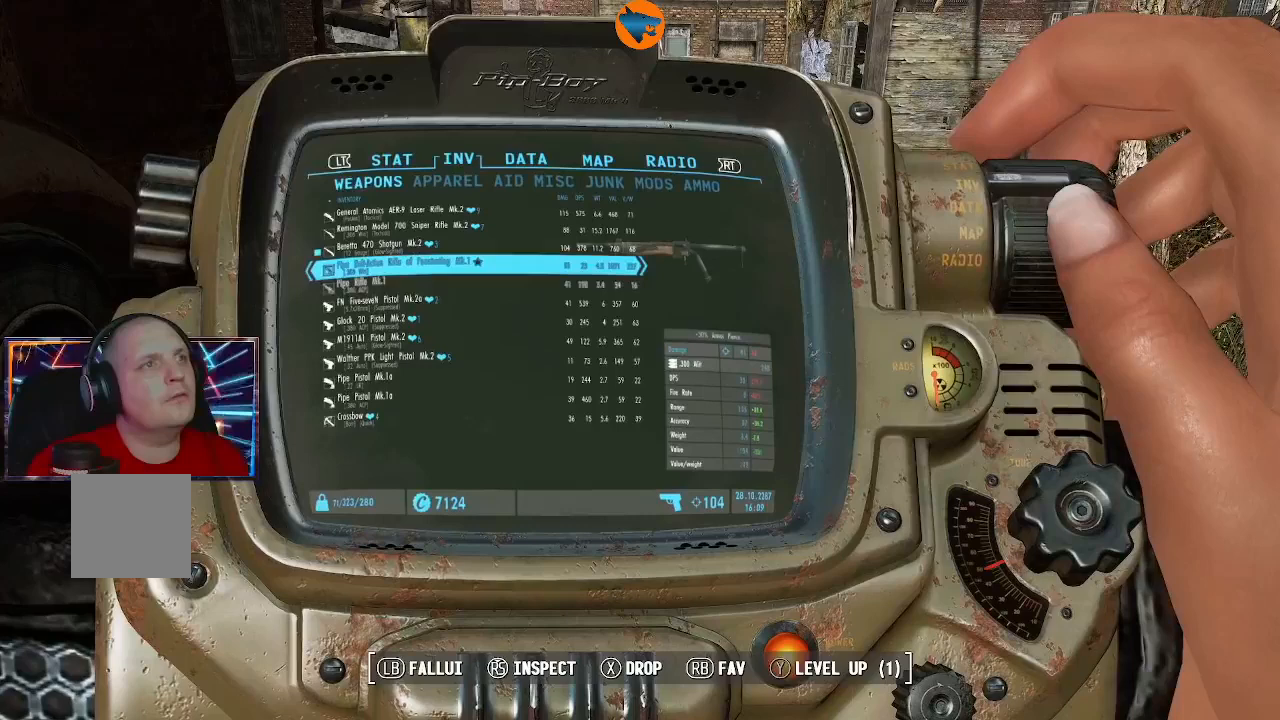
{"buttons": [], "left_stick": "center", "right_stick": "center", "events": [[33, "DPAD_UP", "up"]]}